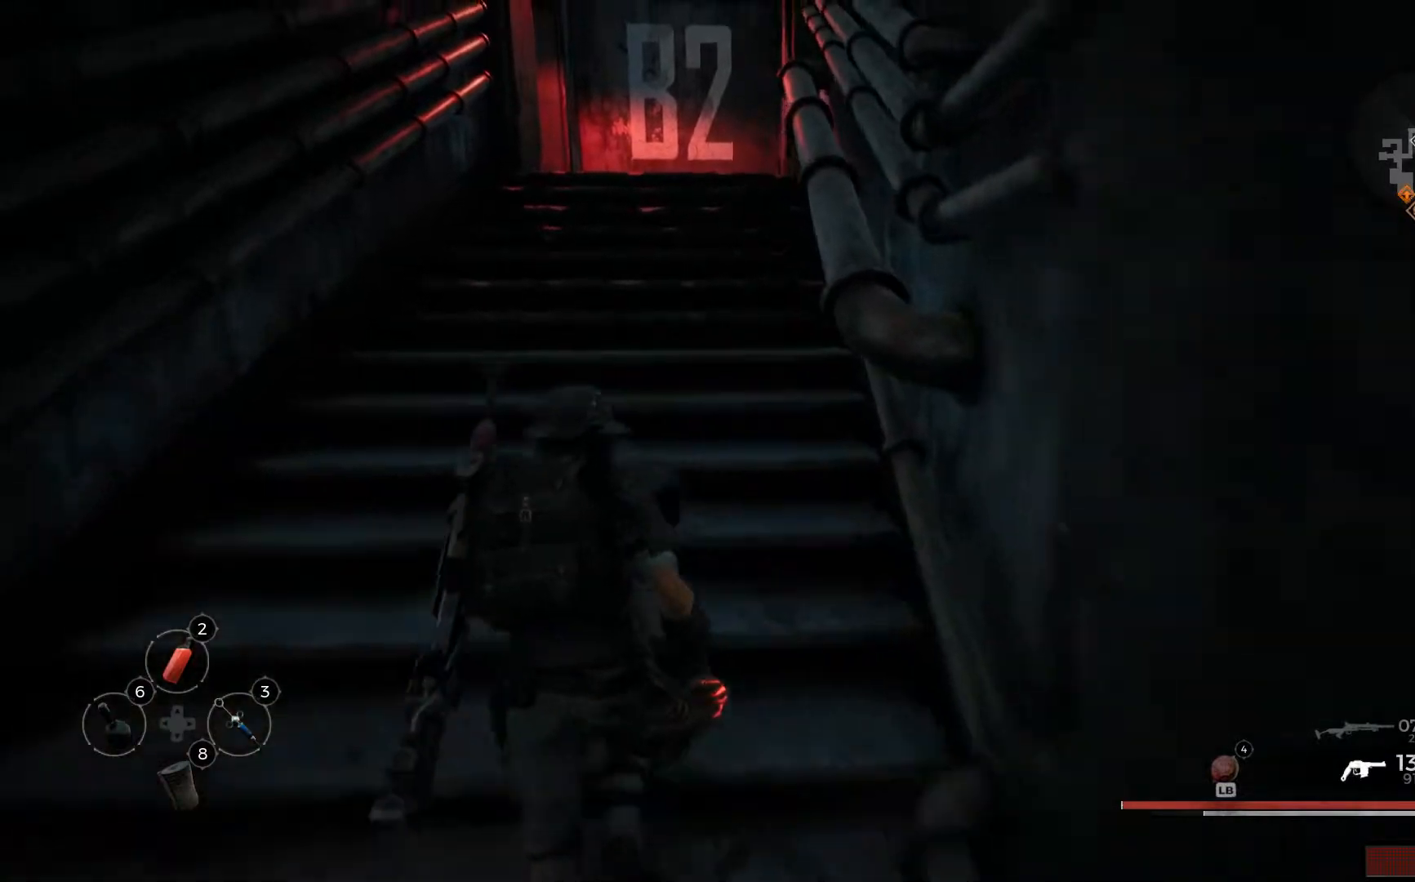
Gameplay with a controller (Xbox layout); each line is a JSON object with the inputs held at the frame after it. "events" lists button and stick changes between this image and that frame as [ms after this image, input, new state], when the widget could be followed in between.
{"buttons": [], "left_stick": "up", "right_stick": "center", "events": [[150, "left_stick", "up"]]}
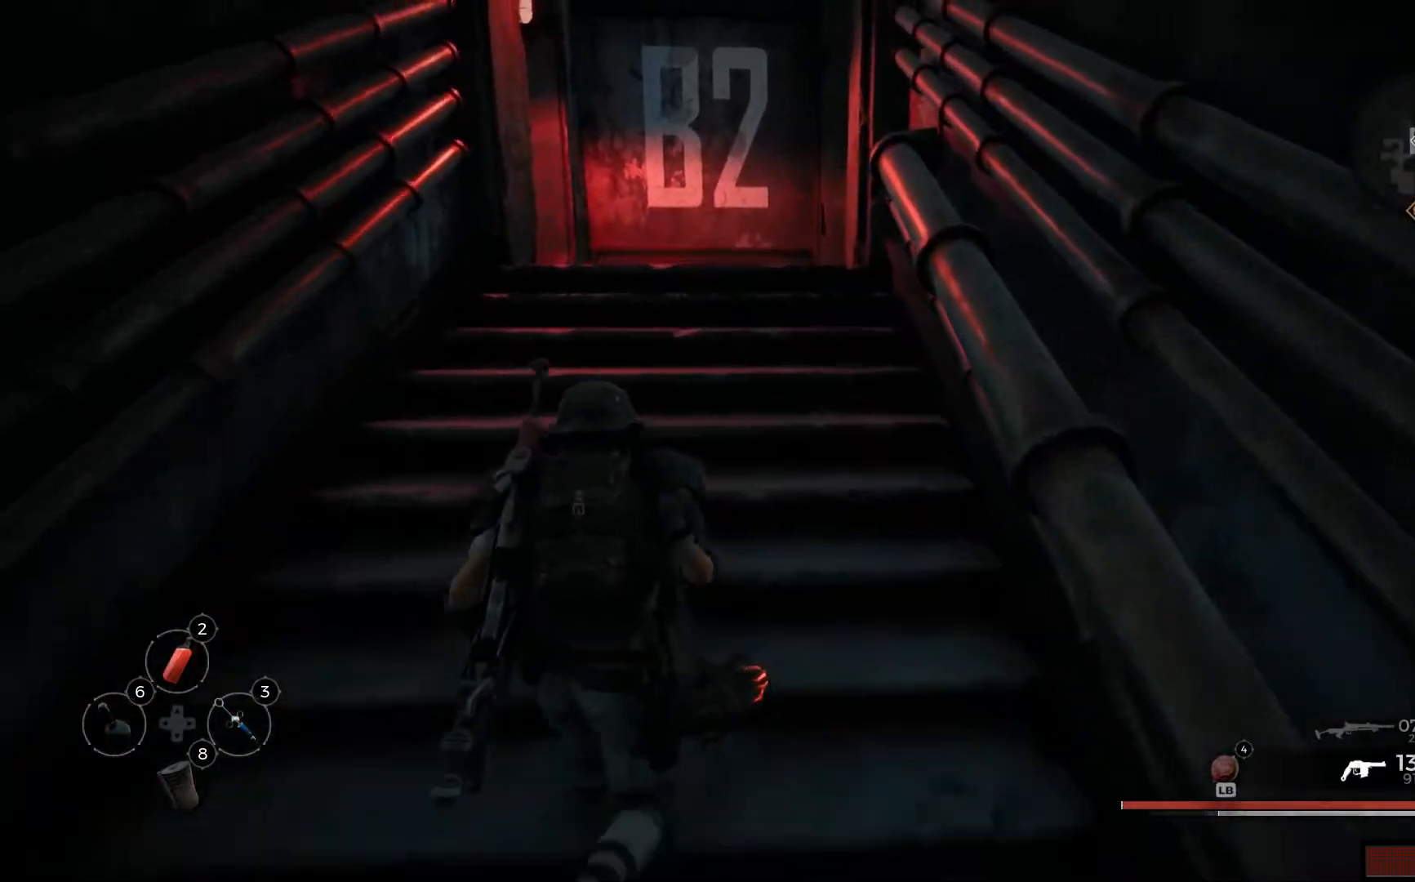
{"buttons": [], "left_stick": "up", "right_stick": "center", "events": []}
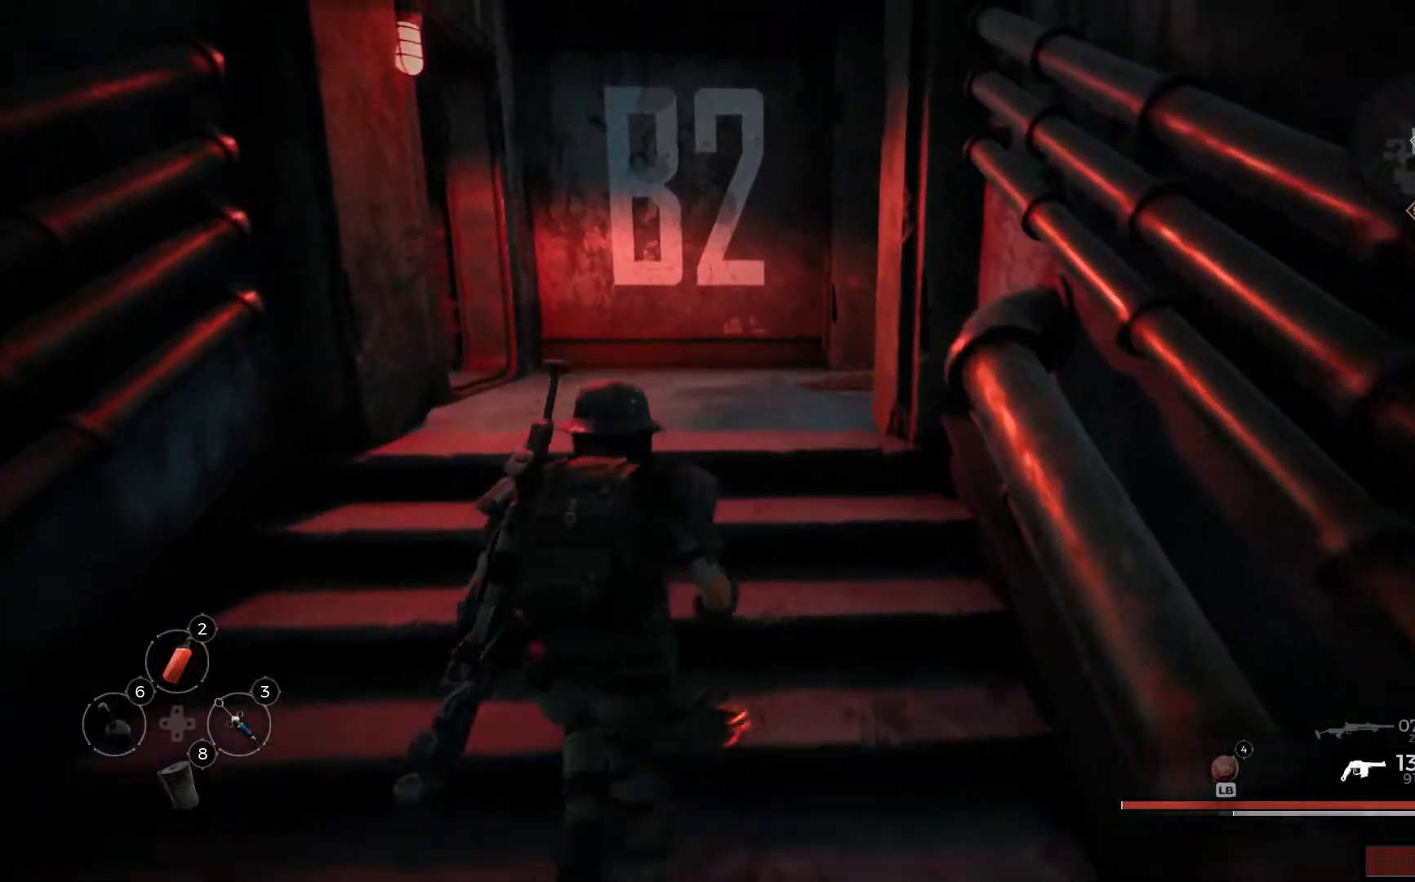
{"buttons": [], "left_stick": "up", "right_stick": "left", "events": [[250, "right_stick", "down-left"], [467, "right_stick", "left"]]}
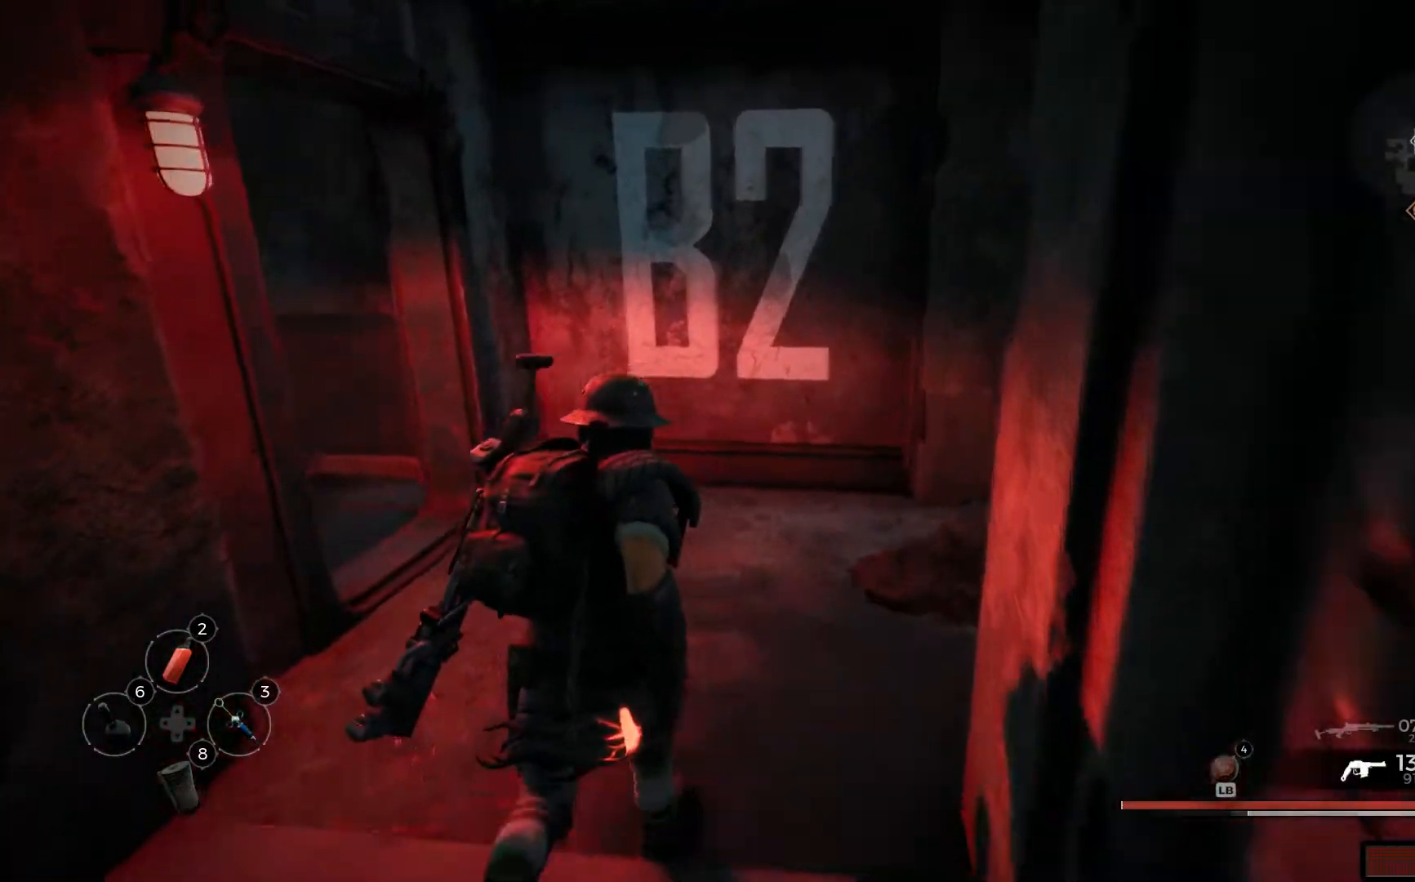
{"buttons": [], "left_stick": "up", "right_stick": "left", "events": []}
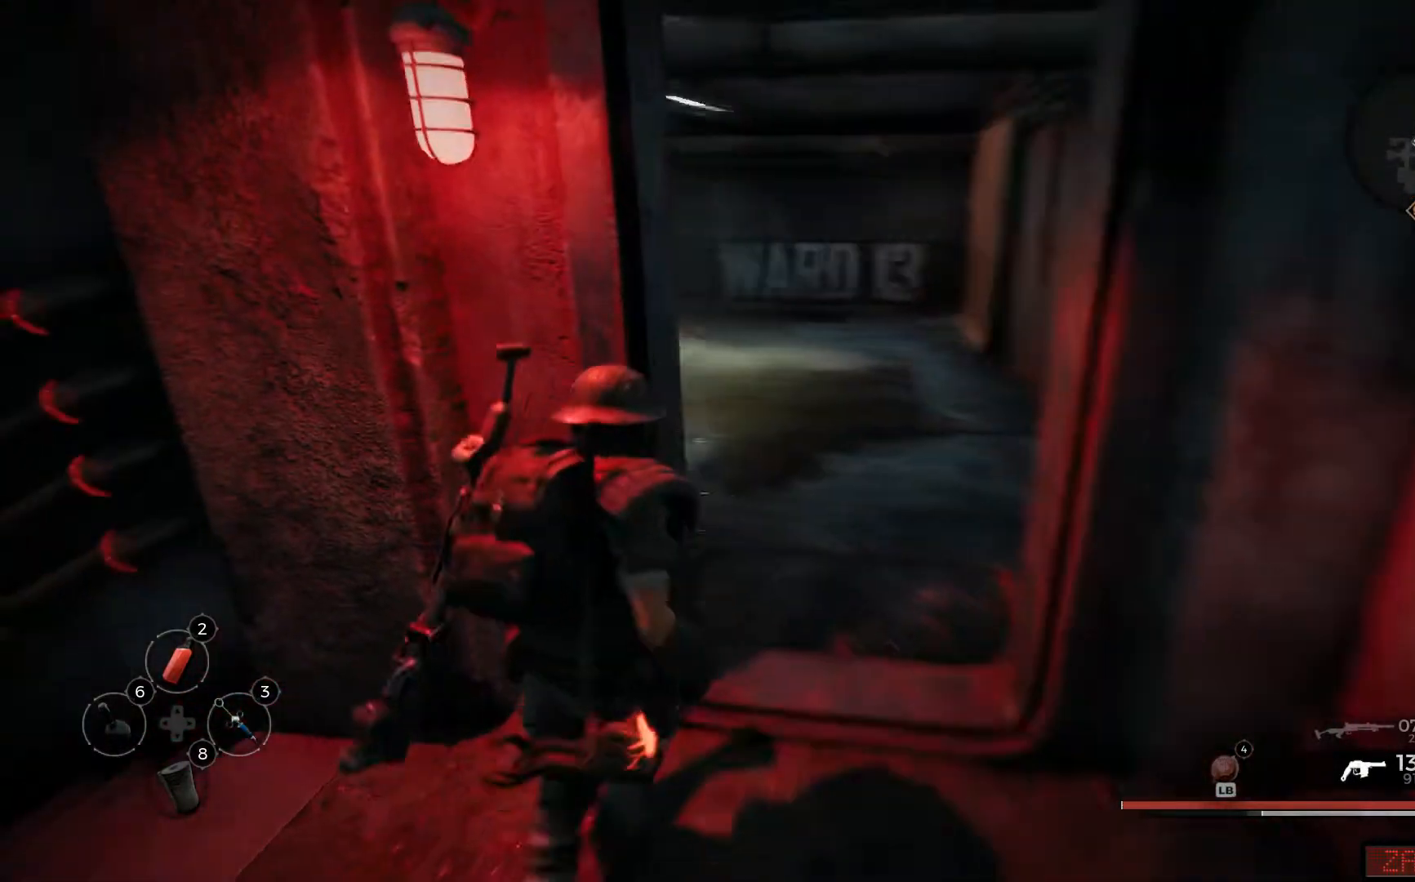
{"buttons": [], "left_stick": "up-right", "right_stick": "center", "events": [[50, "left_stick", "up-right"], [217, "right_stick", "center"]]}
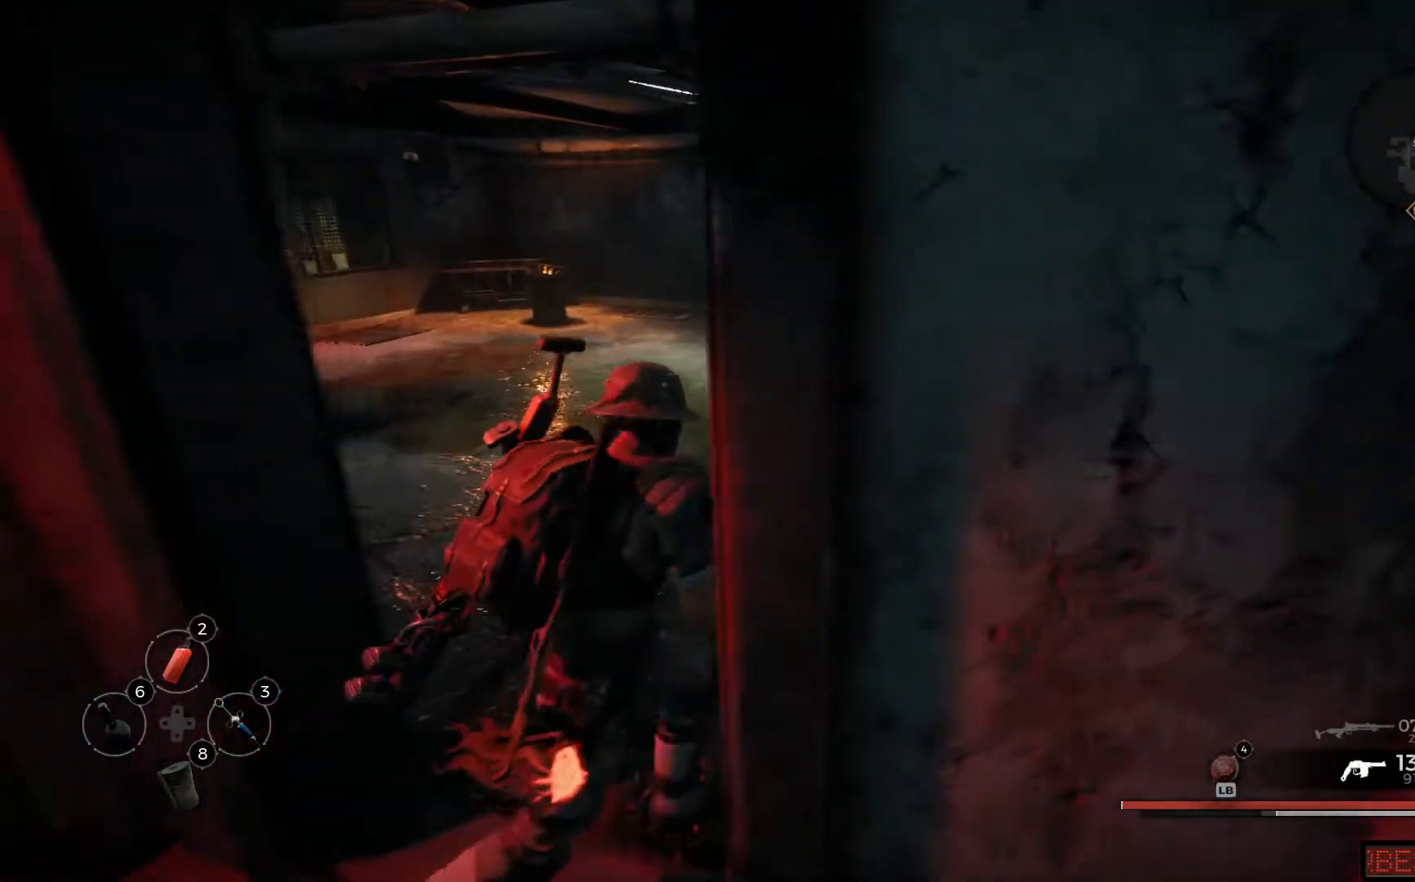
{"buttons": [], "left_stick": "up", "right_stick": "left", "events": [[133, "left_stick", "up"], [133, "right_stick", "left"]]}
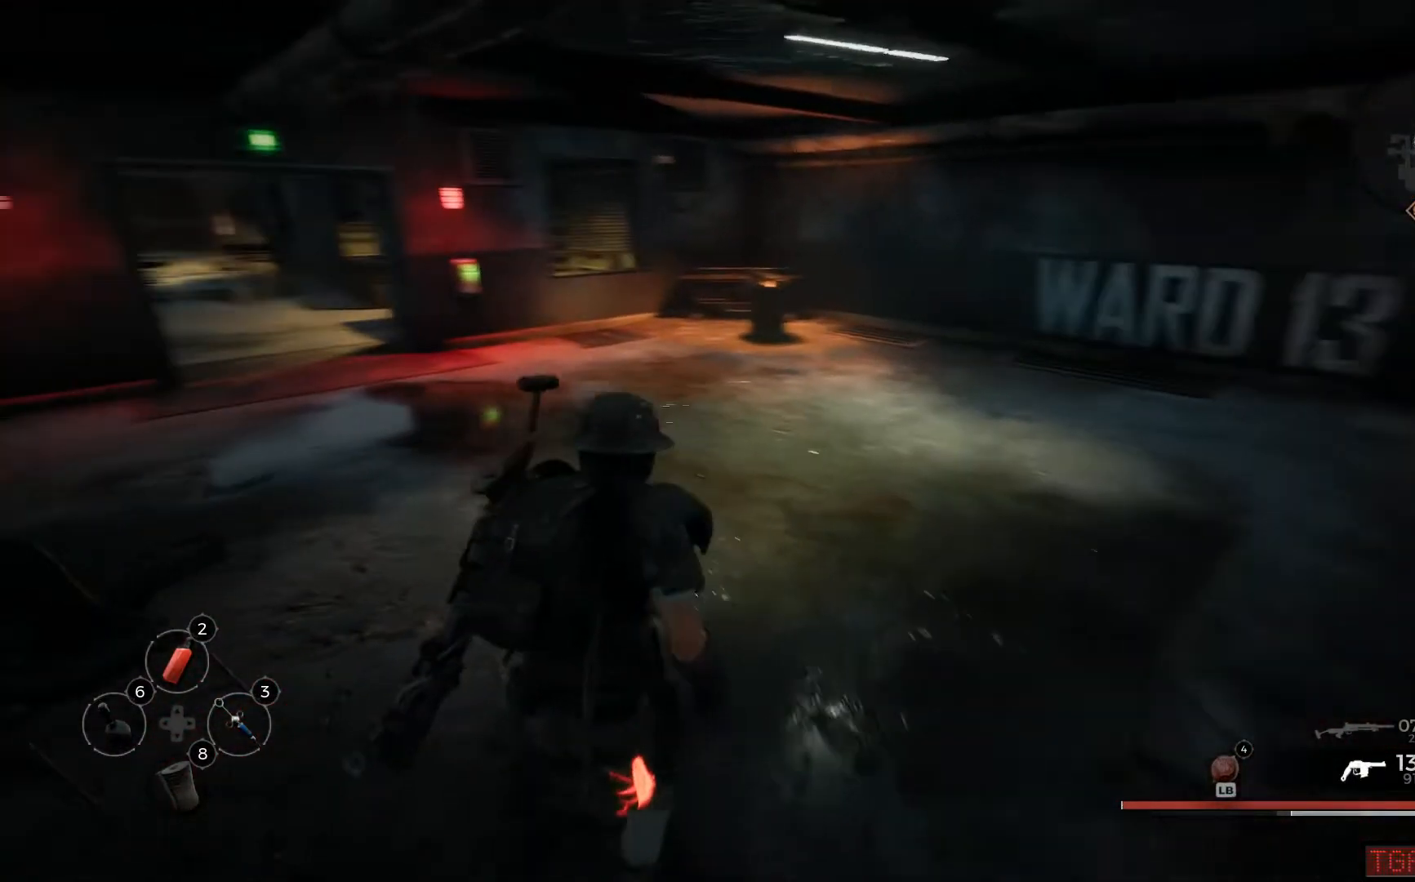
{"buttons": [], "left_stick": "up", "right_stick": "left", "events": [[167, "right_stick", "center"], [384, "right_stick", "left"]]}
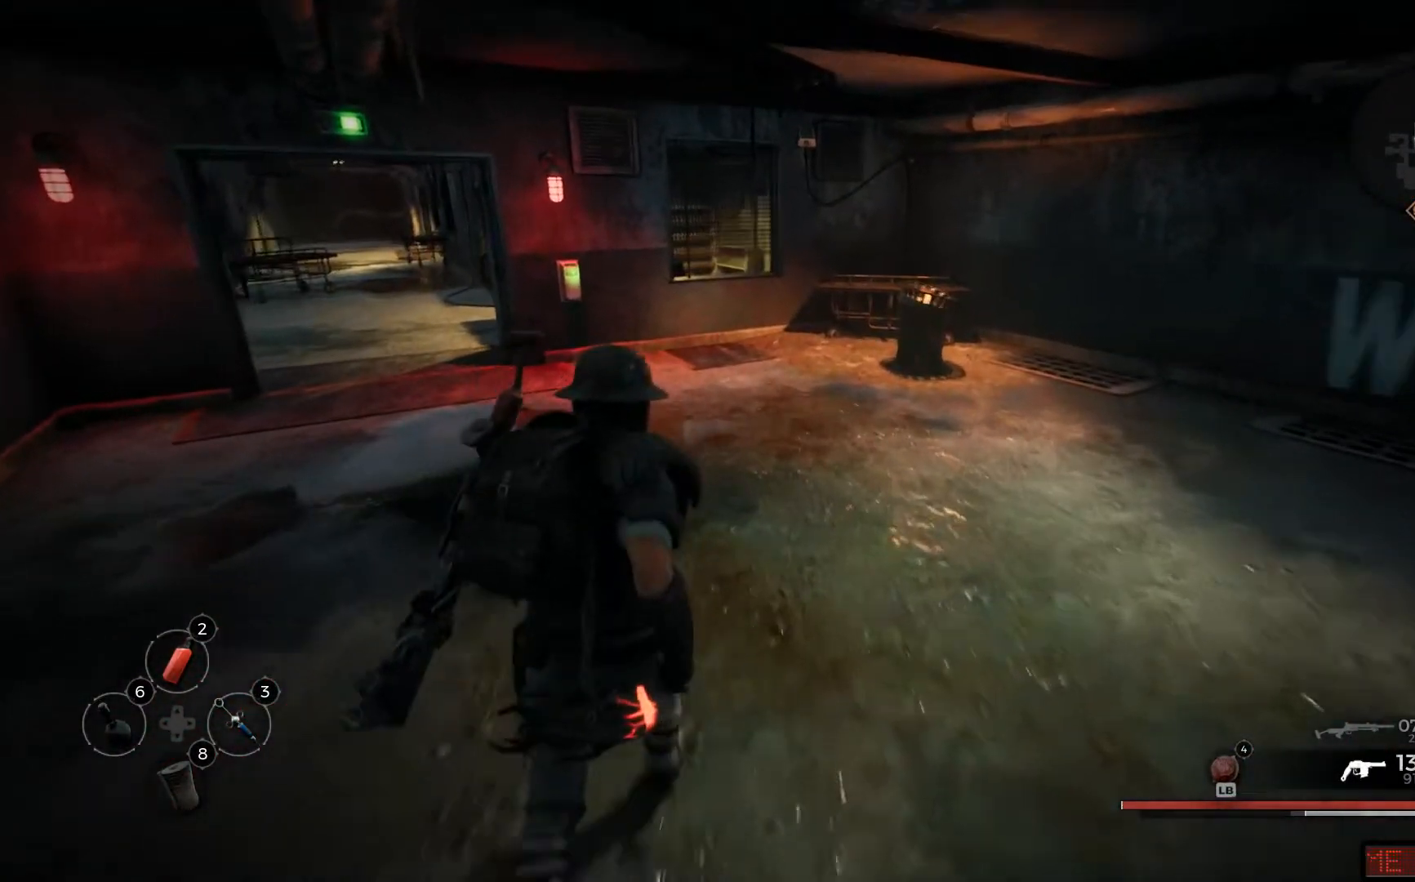
{"buttons": [], "left_stick": "up", "right_stick": "center"}
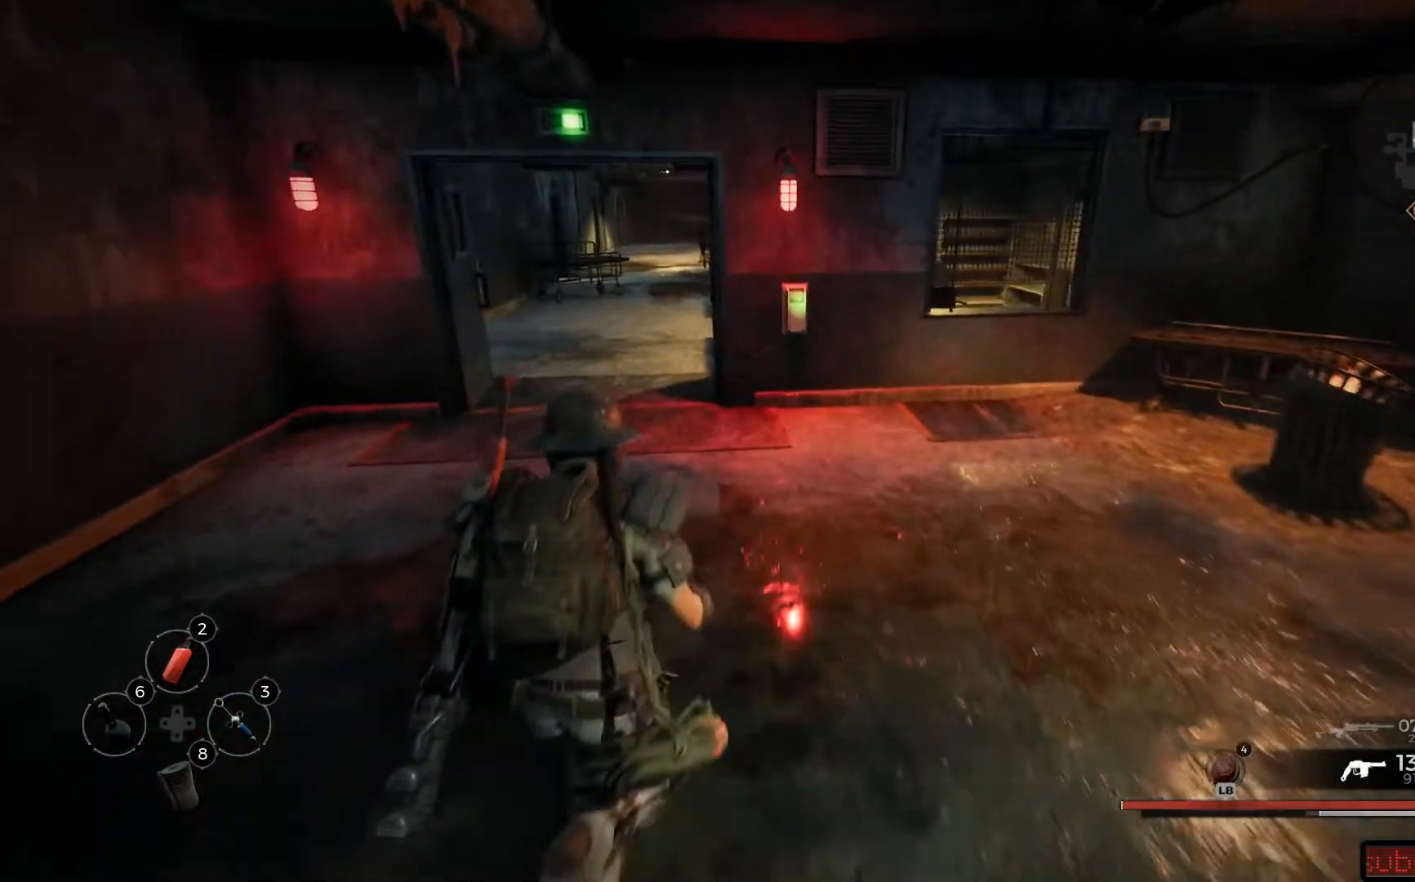
{"buttons": [], "left_stick": "up", "right_stick": "left"}
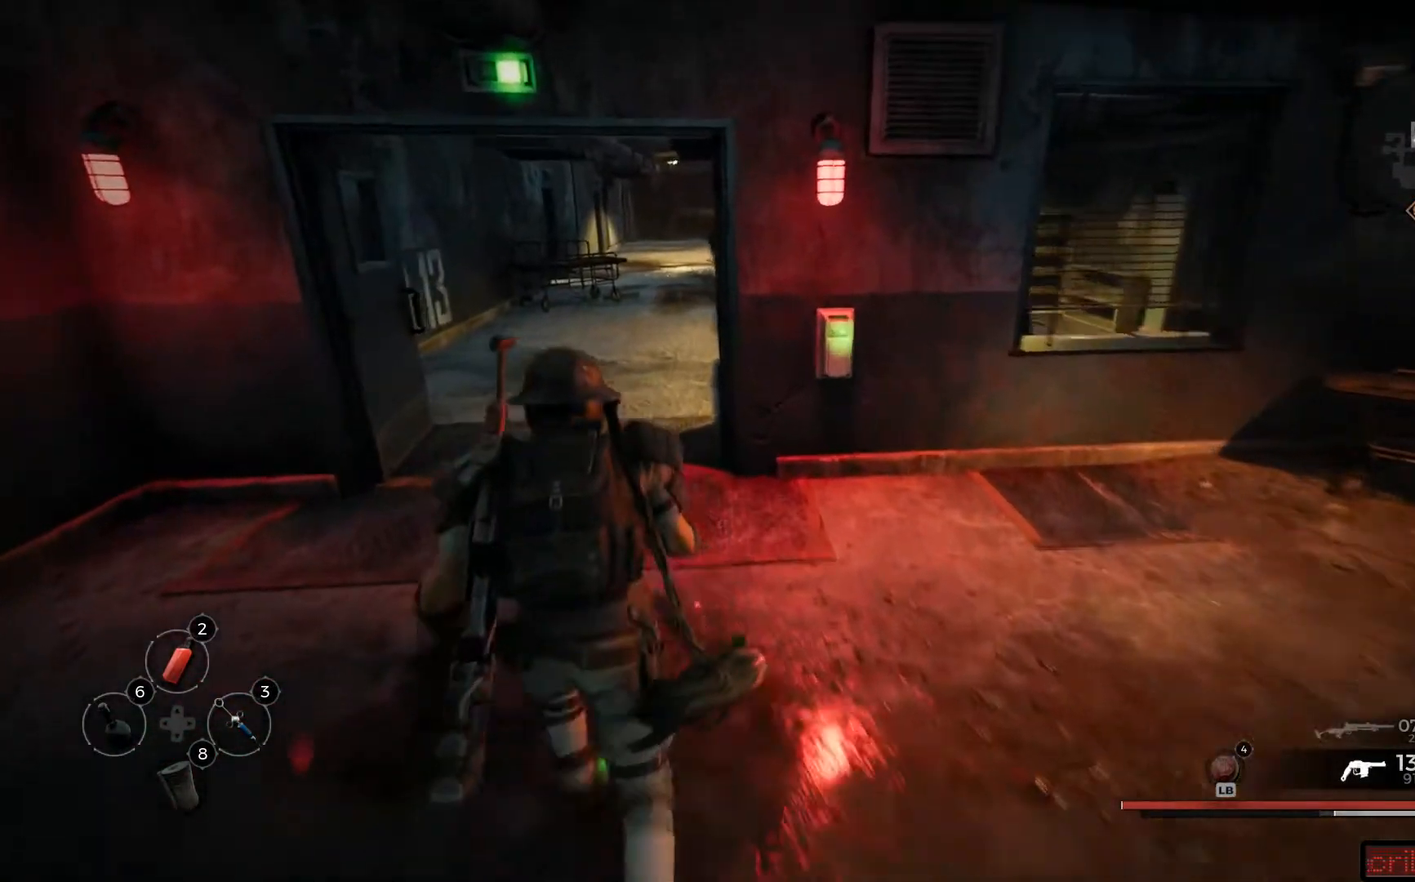
{"buttons": [], "left_stick": "up", "right_stick": "center"}
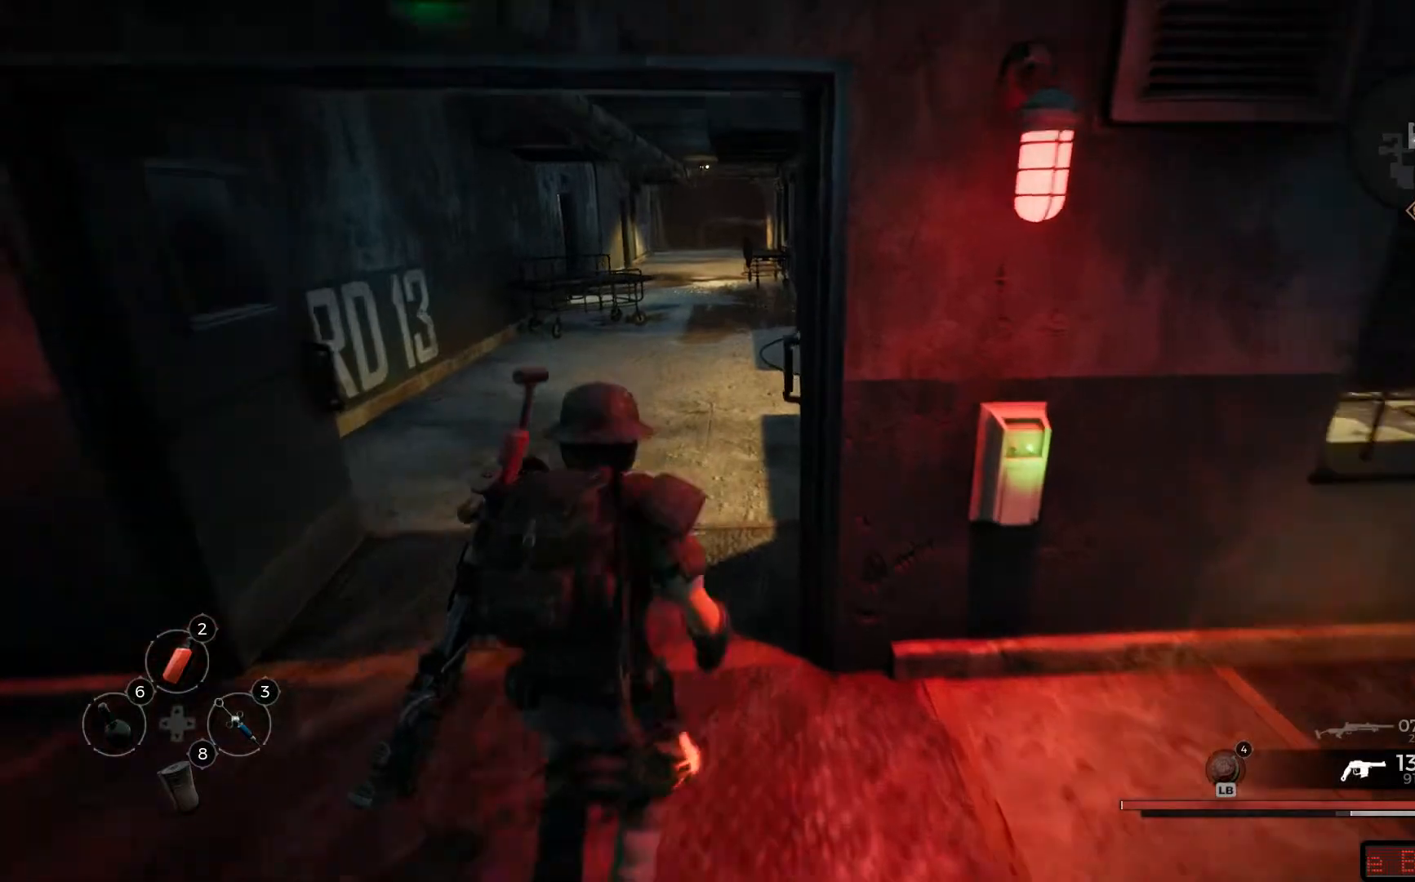
{"buttons": [], "left_stick": "up", "right_stick": "center", "events": []}
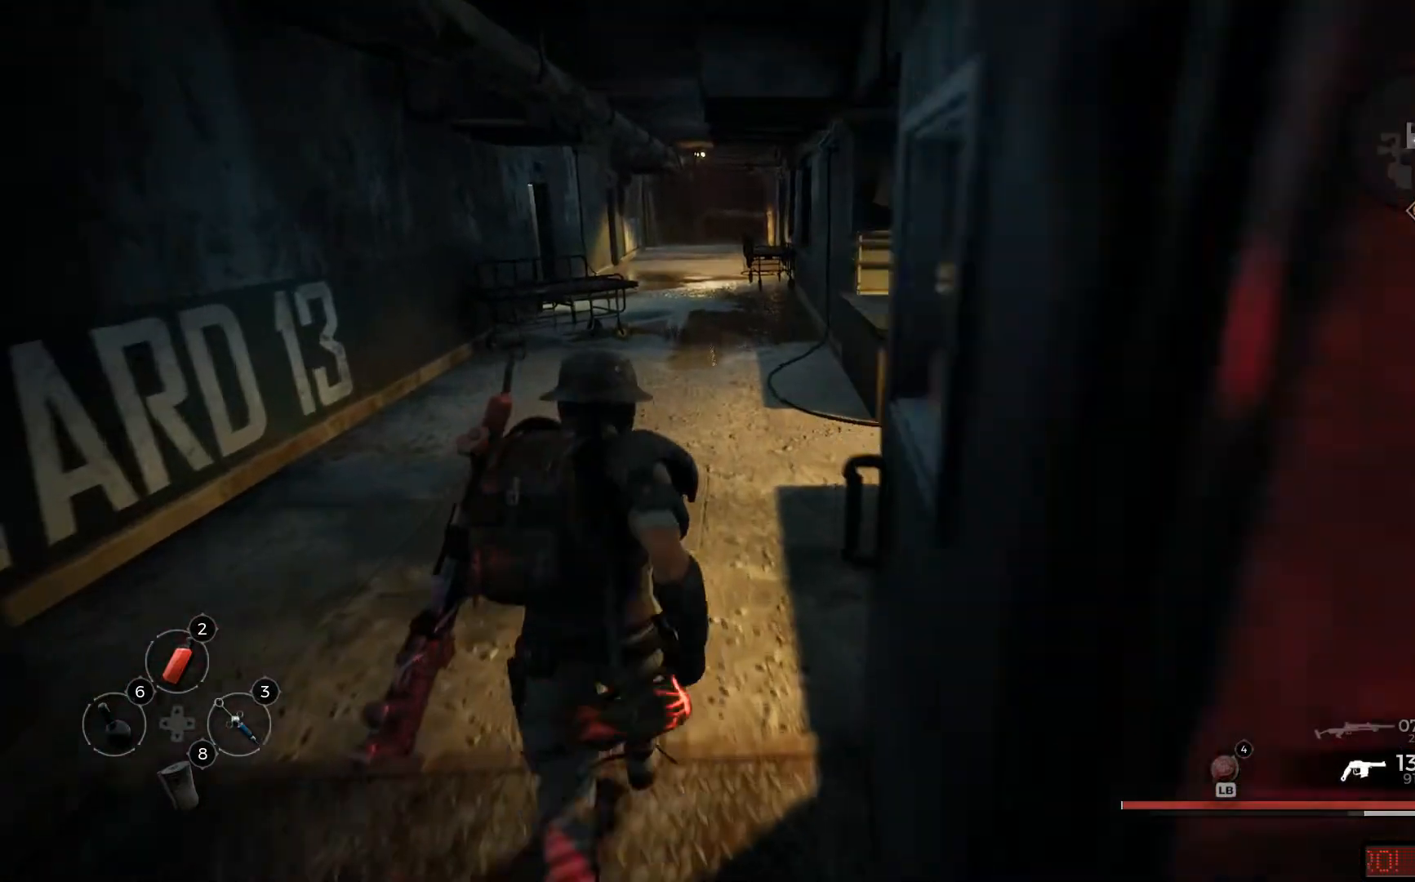
{"buttons": [], "left_stick": "up", "right_stick": "center", "events": []}
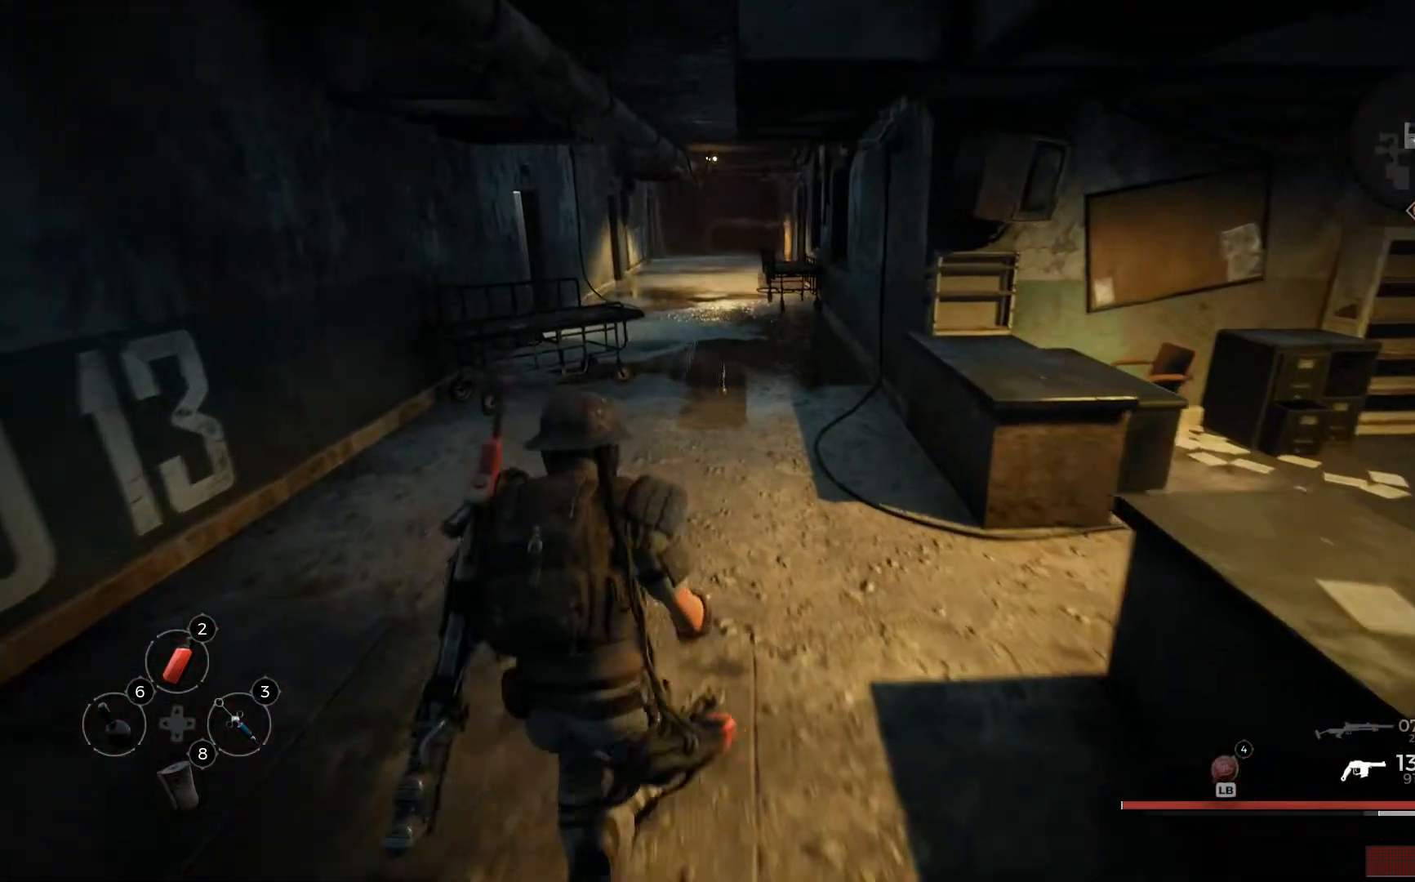
{"buttons": [], "left_stick": "up", "right_stick": "center", "events": []}
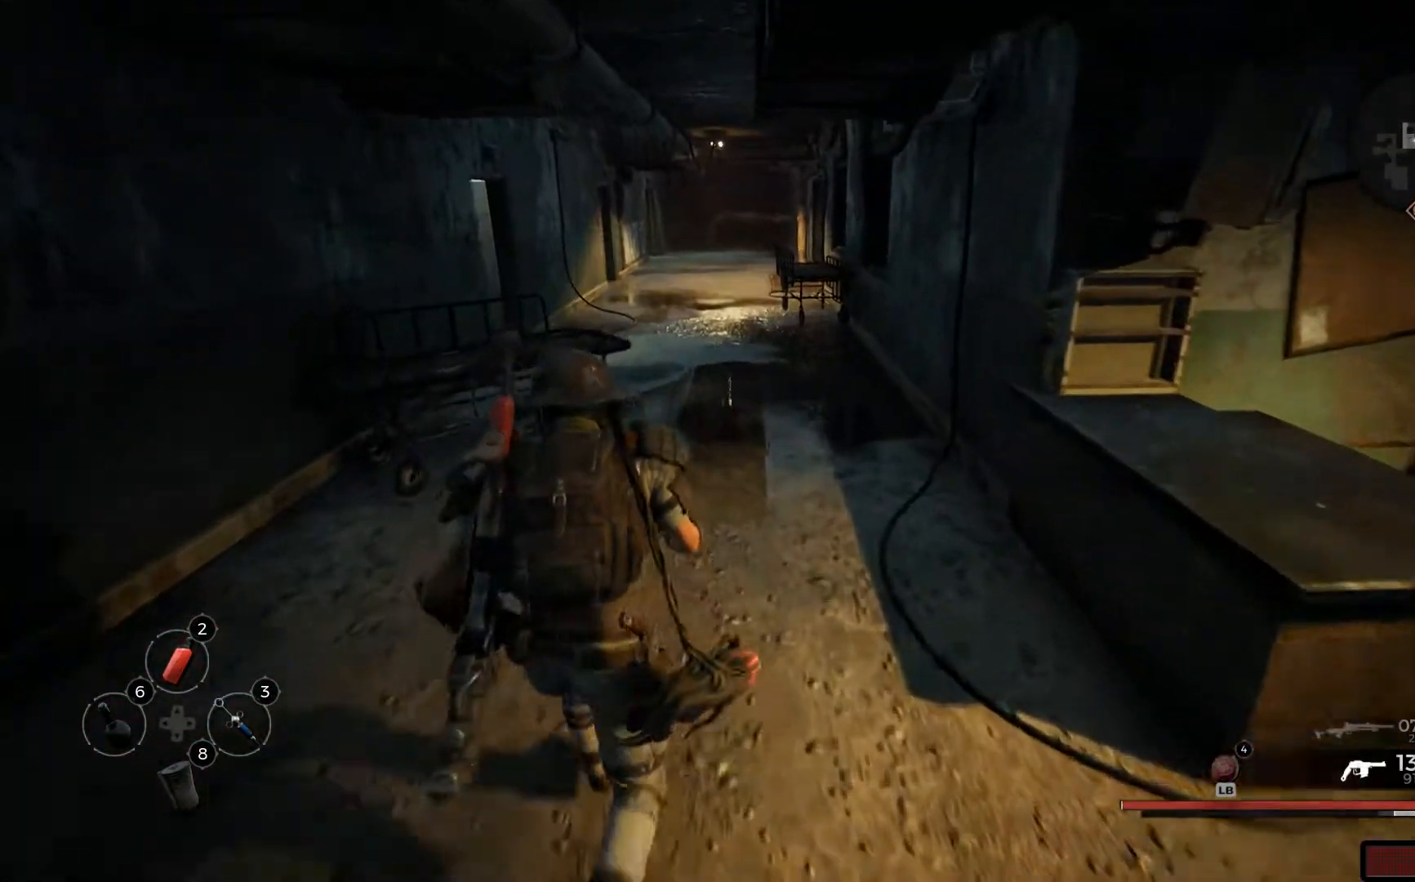
{"buttons": [], "left_stick": "up", "right_stick": "center"}
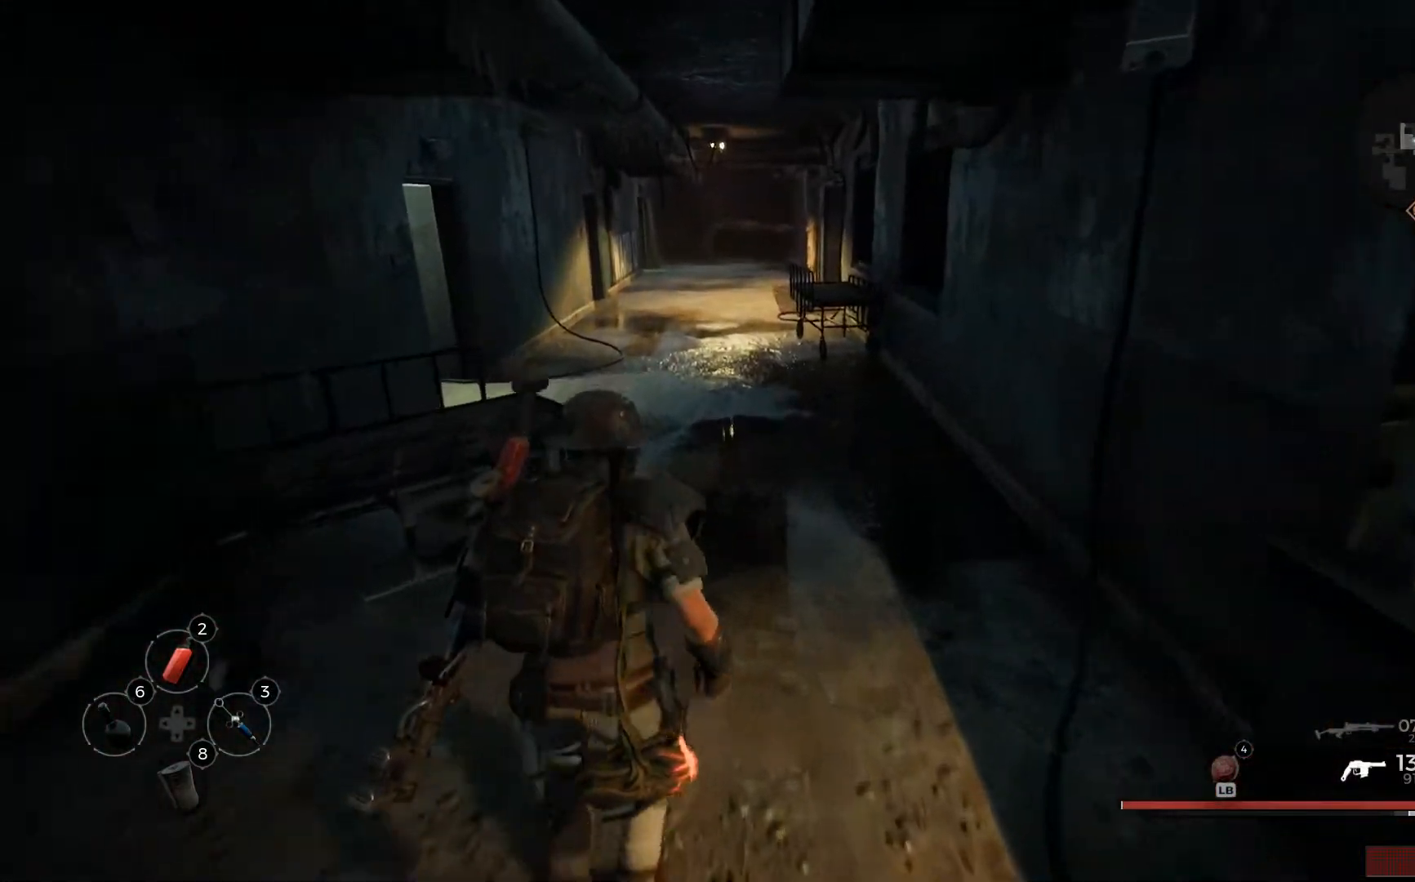
{"buttons": [], "left_stick": "up", "right_stick": "center", "events": [[201, "right_stick", "right"], [501, "right_stick", "center"]]}
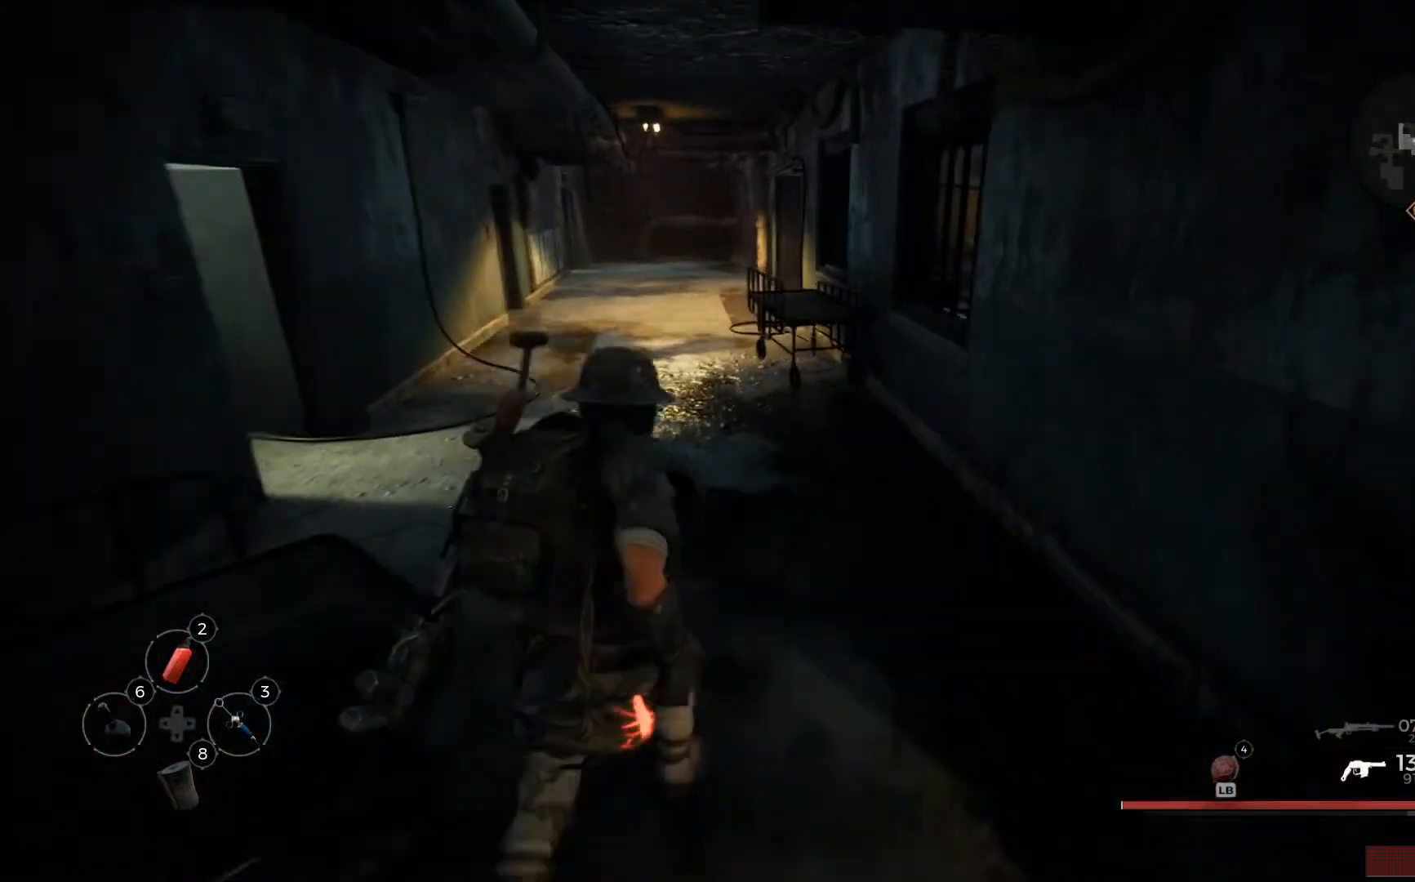
{"buttons": [], "left_stick": "up", "right_stick": "left", "events": [[233, "right_stick", "left"]]}
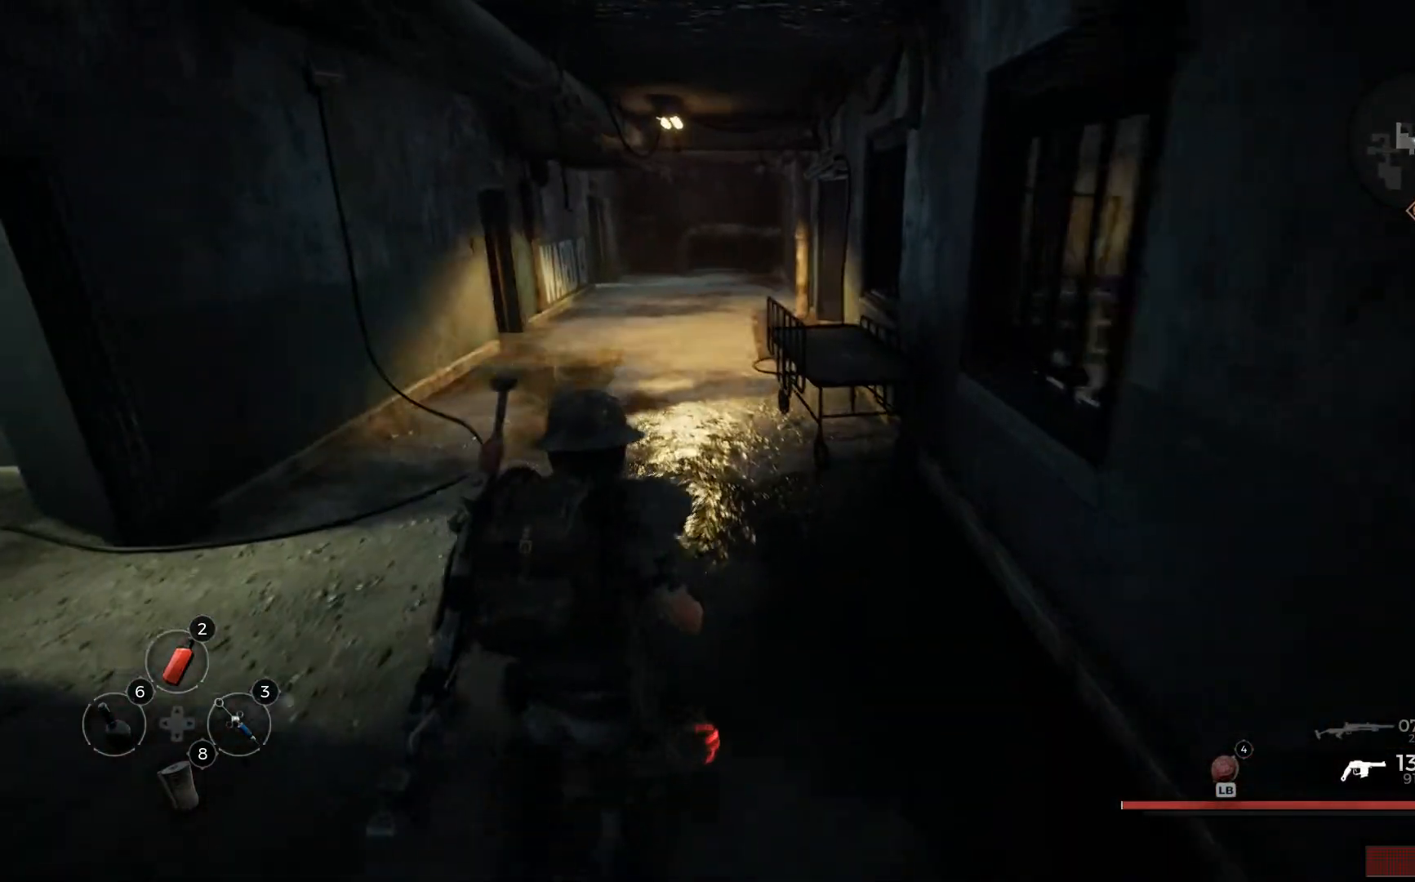
{"buttons": [], "left_stick": "up", "right_stick": "center", "events": [[134, "right_stick", "center"]]}
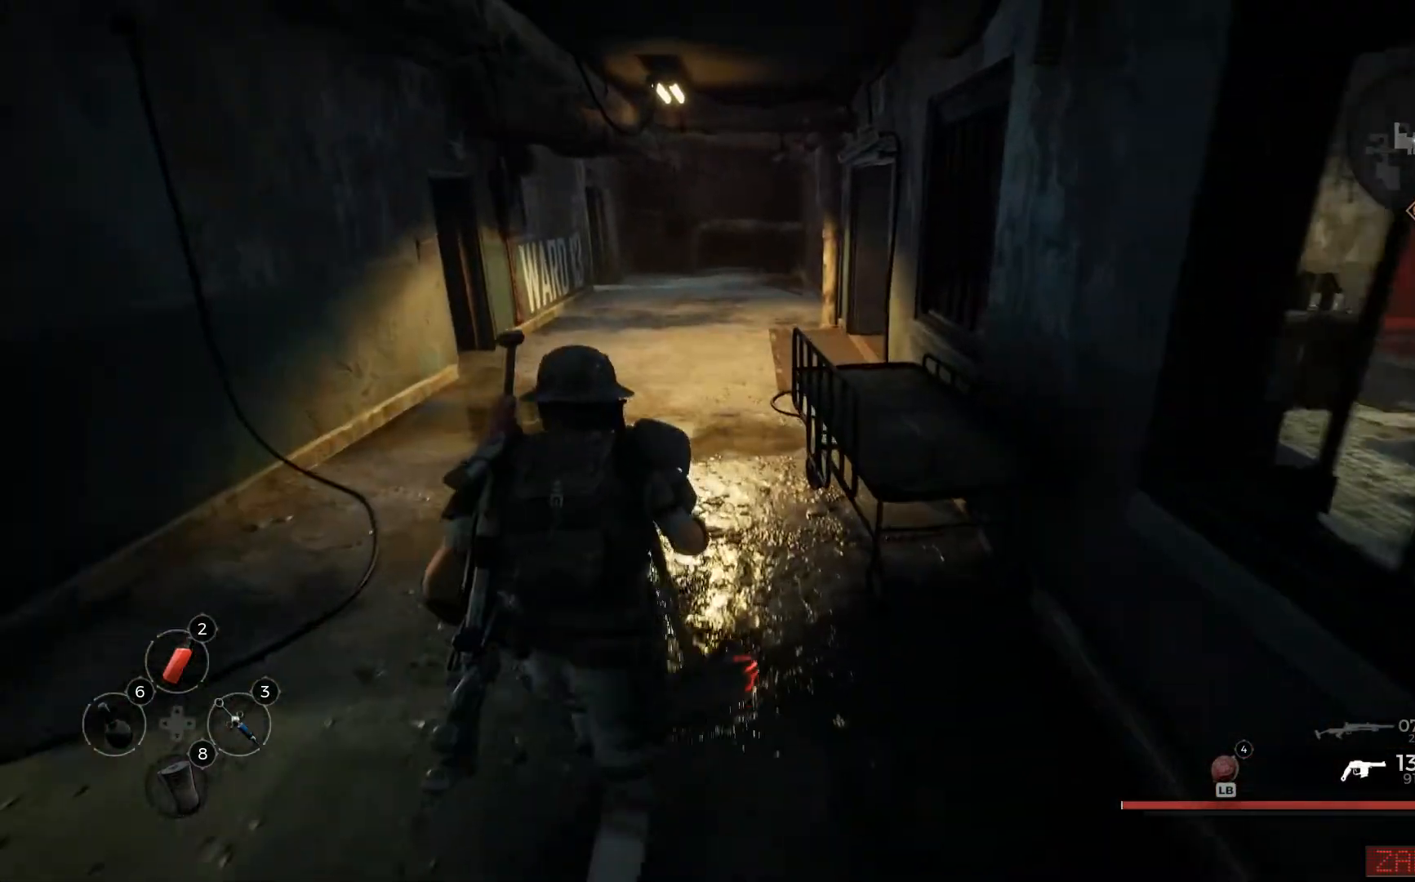
{"buttons": [], "left_stick": "up", "right_stick": "center", "events": []}
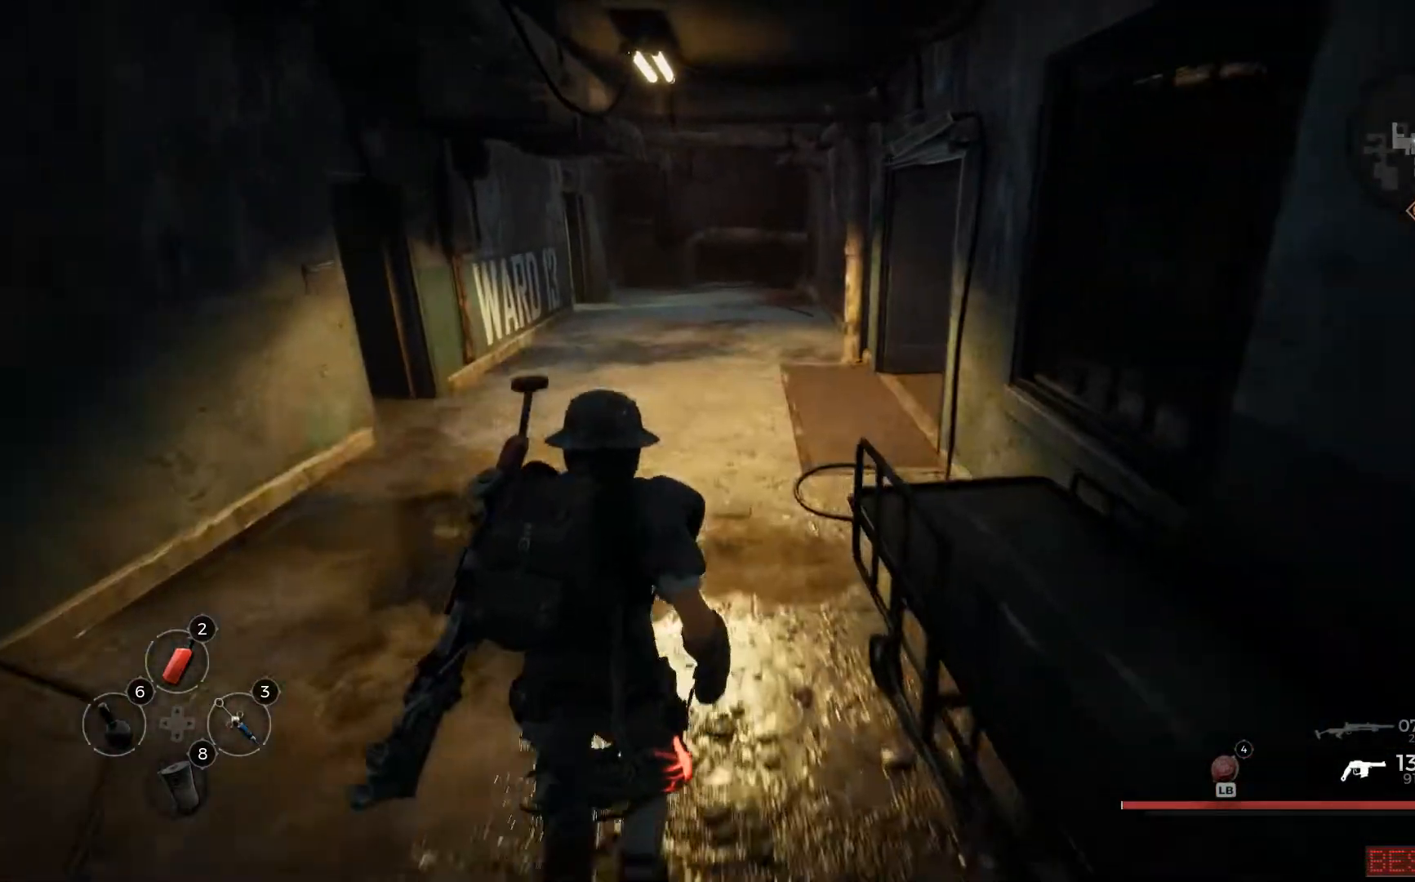
{"buttons": [], "left_stick": "up", "right_stick": "right", "events": [[184, "right_stick", "right"]]}
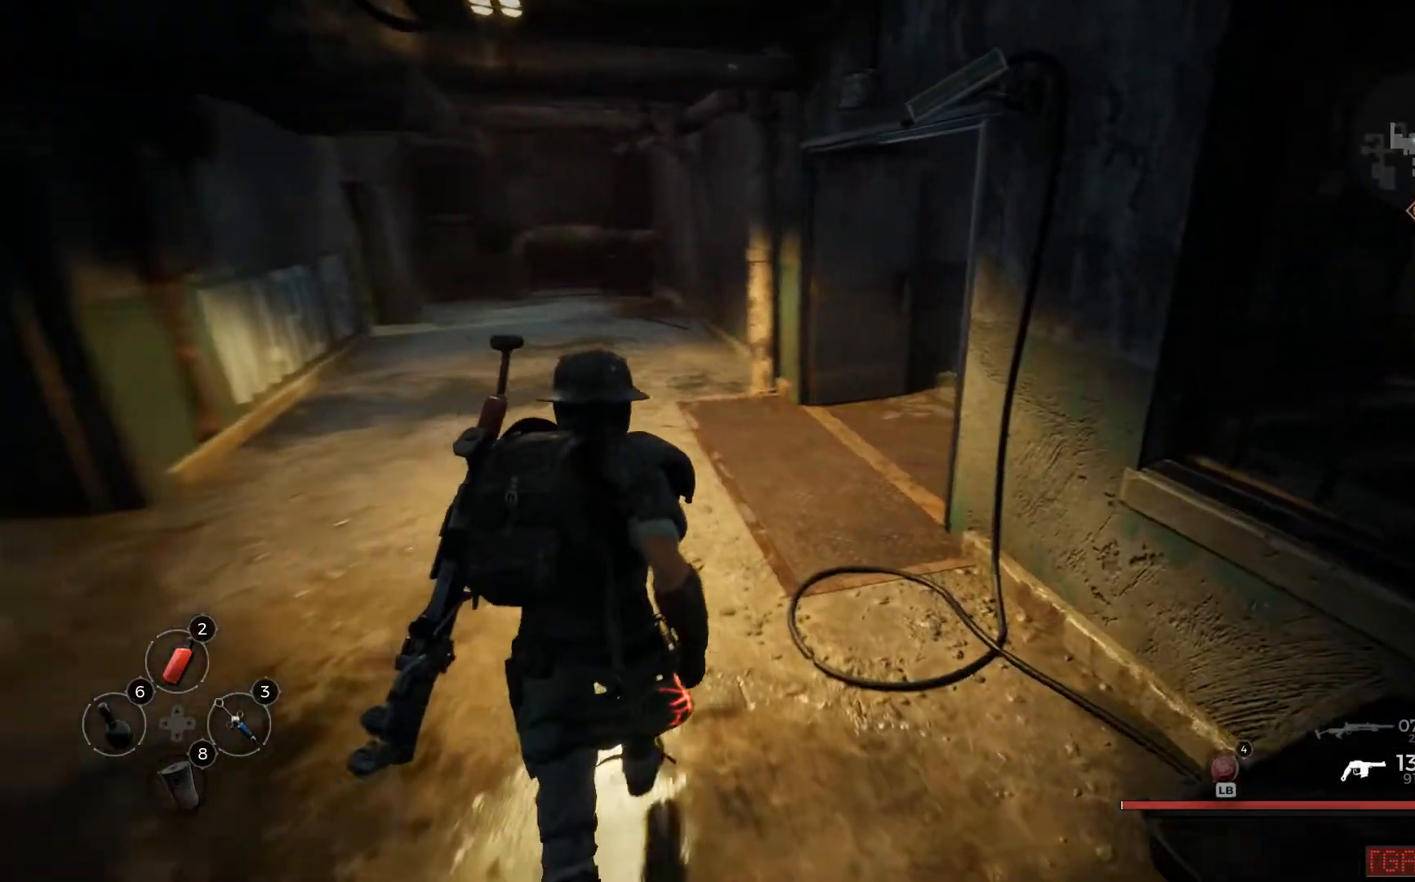
{"buttons": [], "left_stick": "up-left", "right_stick": "right", "events": [[484, "left_stick", "up-left"]]}